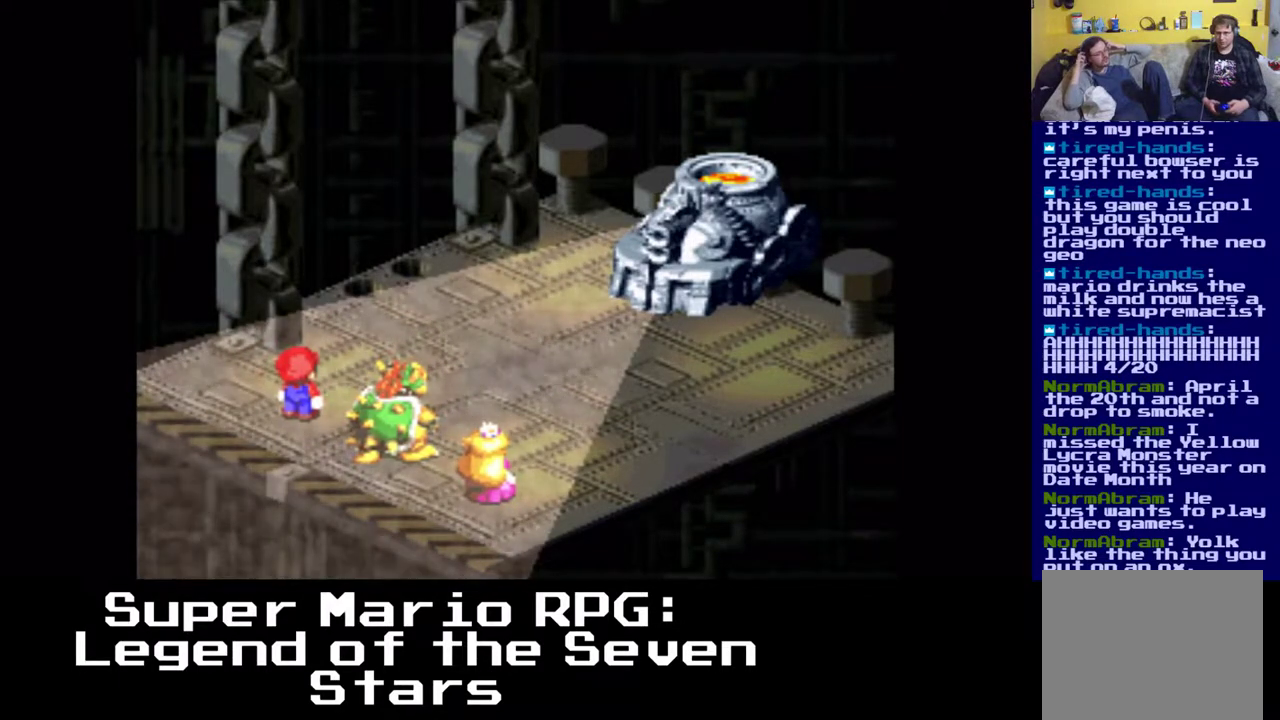
Gameplay with a controller (Xbox layout); each line is a JSON object with the inputs held at the frame after it. "events" lists button and stick changes between this image and that frame as [ms after this image, input, new state], when the widget could be followed in between. Not read: left_stick right_stick.
{"buttons": [], "events": []}
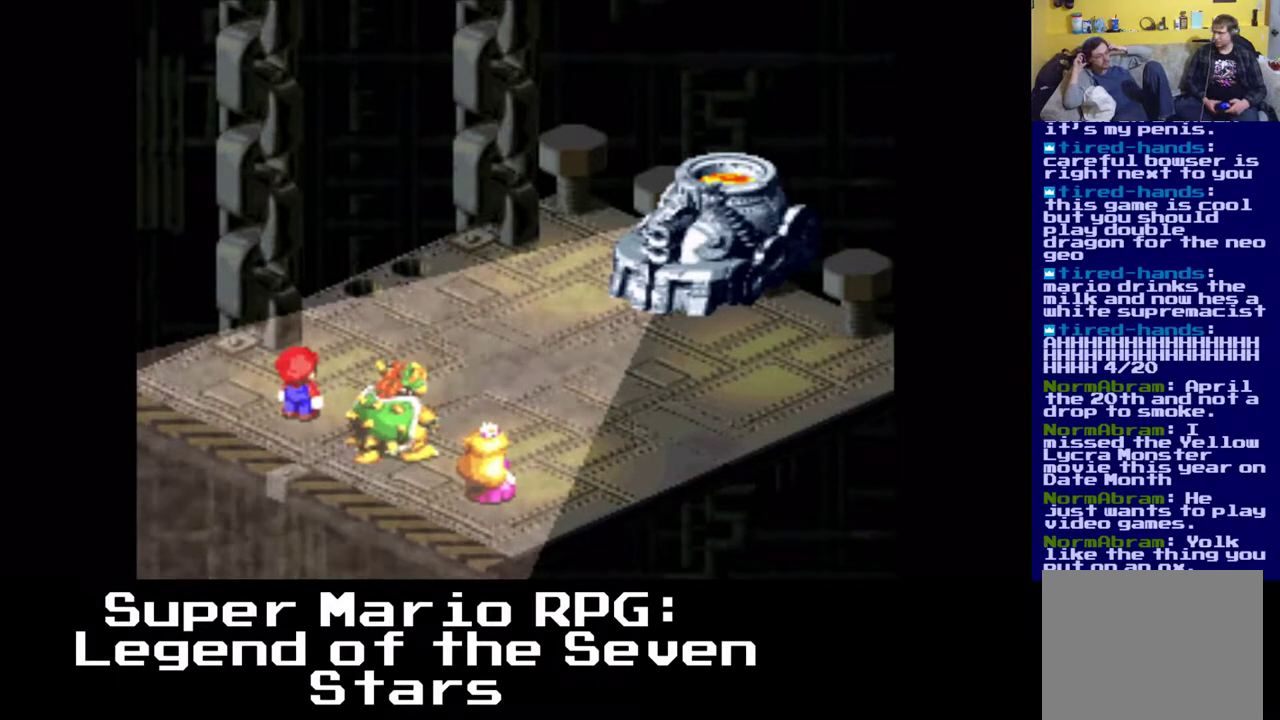
{"buttons": [], "events": []}
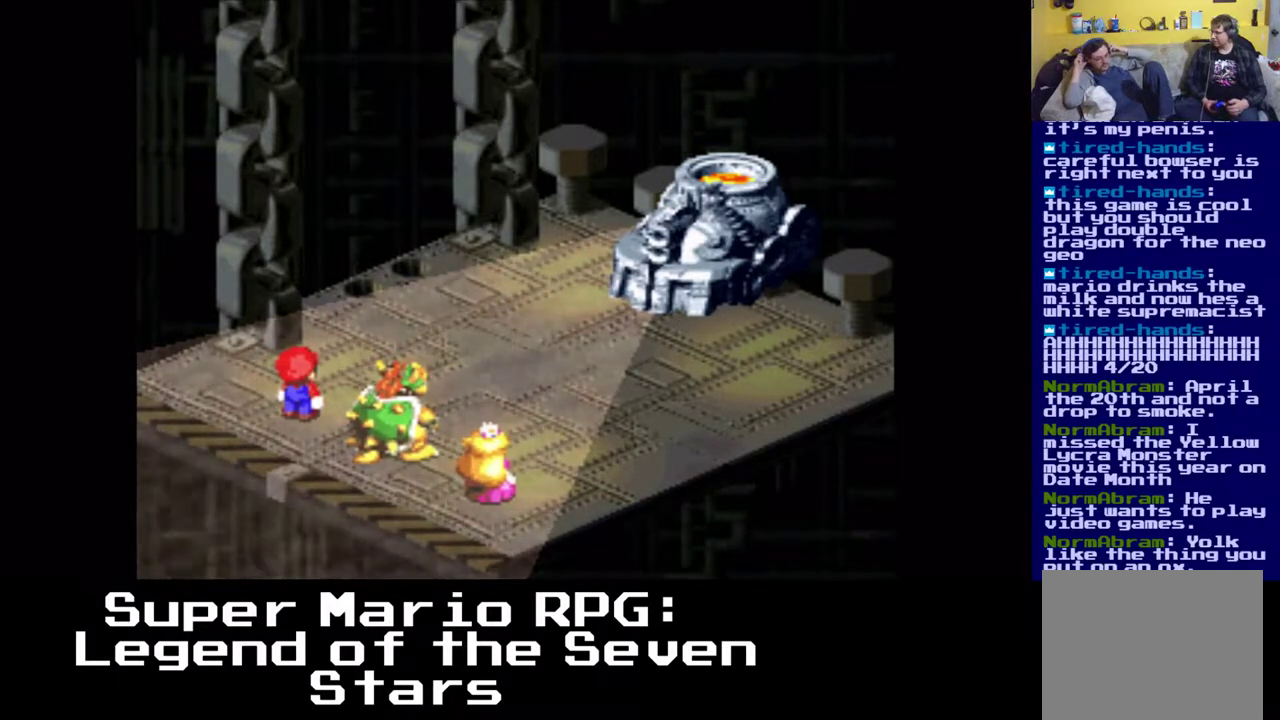
{"buttons": [], "events": []}
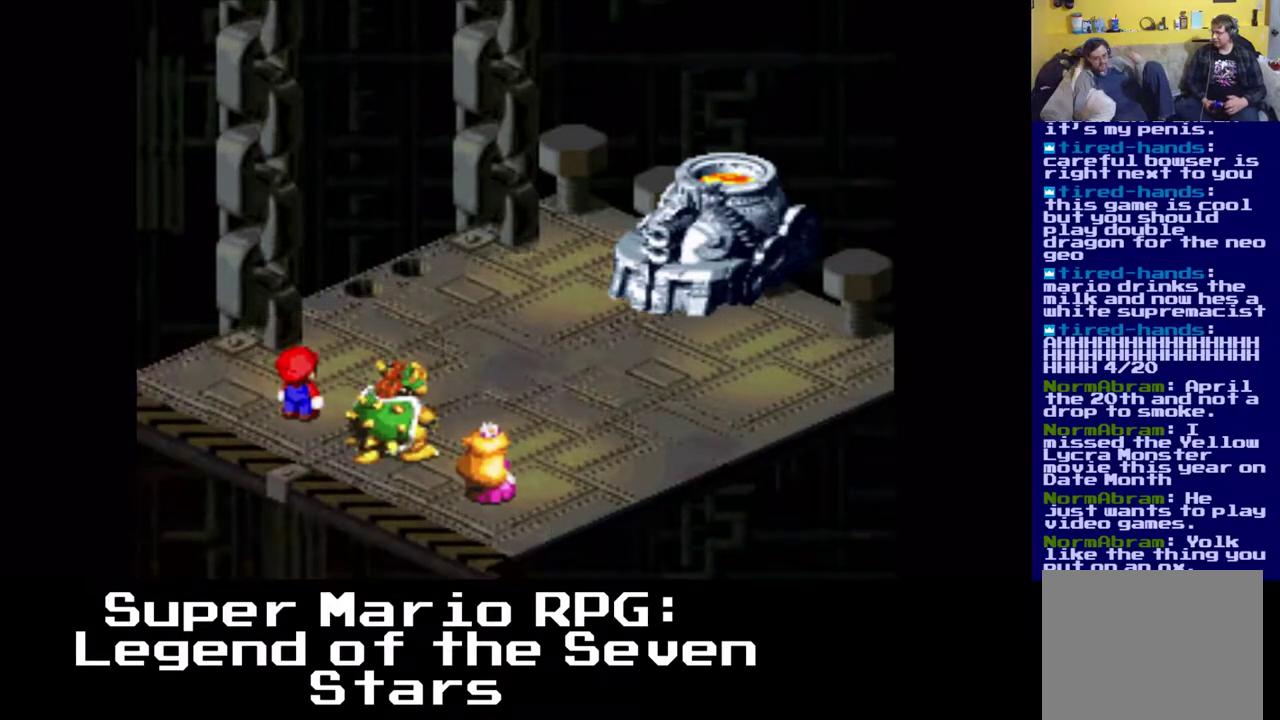
{"buttons": ["B"], "events": [[500, "B", "down"]]}
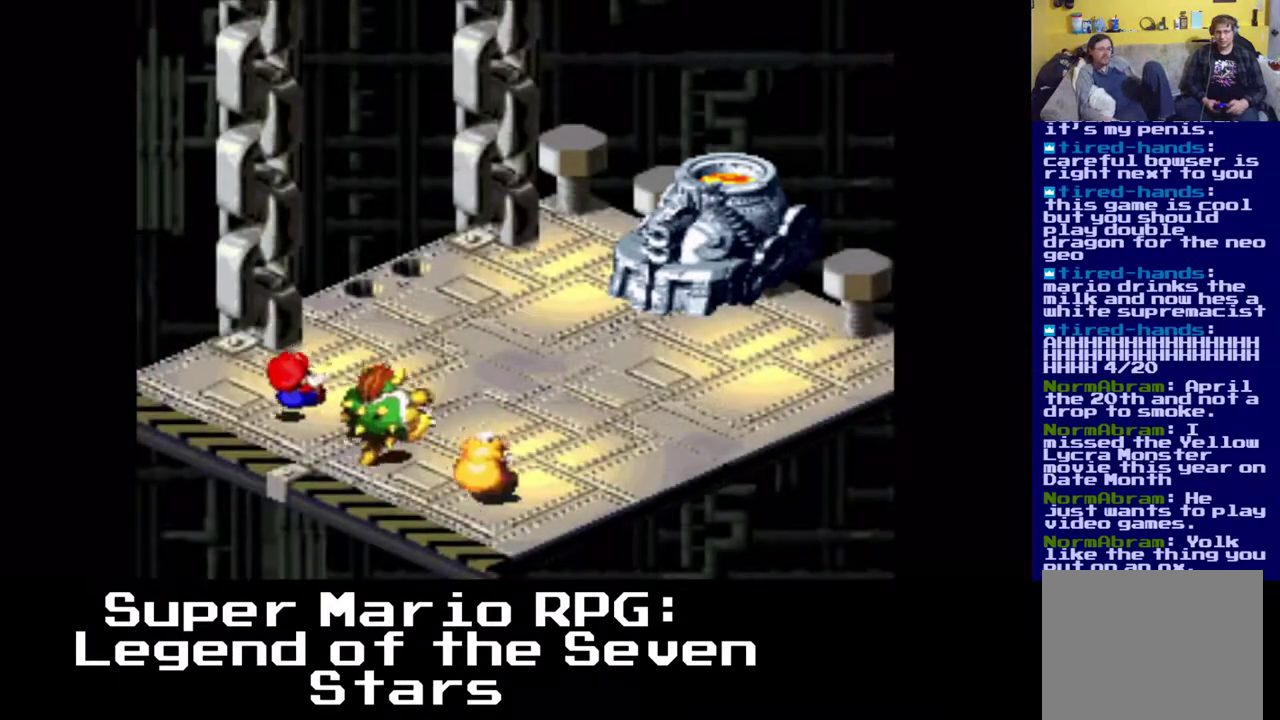
{"buttons": [], "events": [[150, "B", "up"]]}
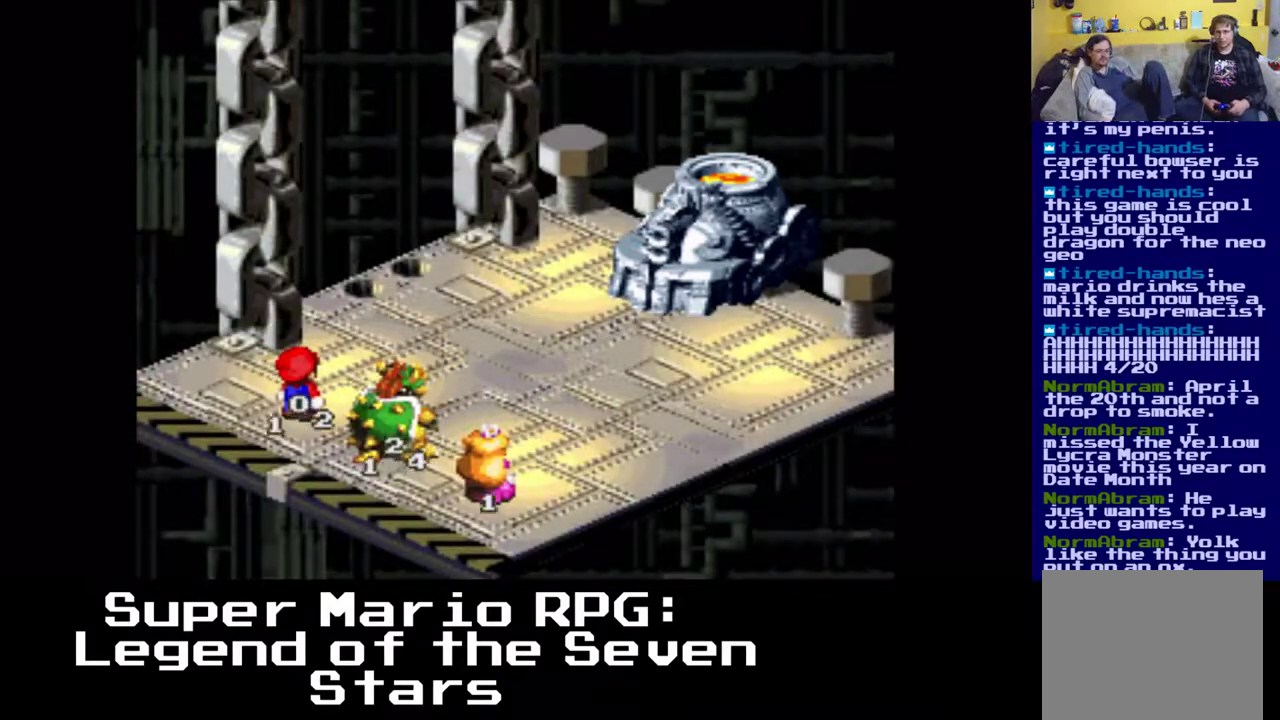
{"buttons": [], "events": []}
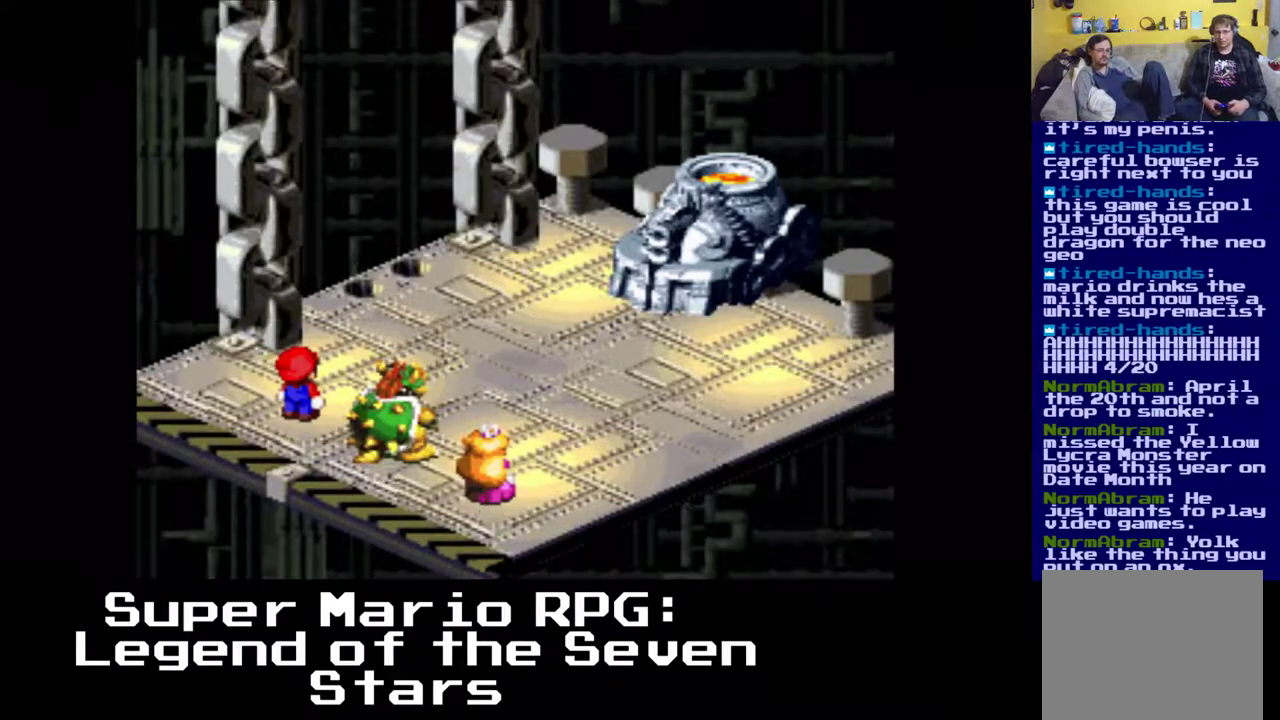
{"buttons": [], "events": []}
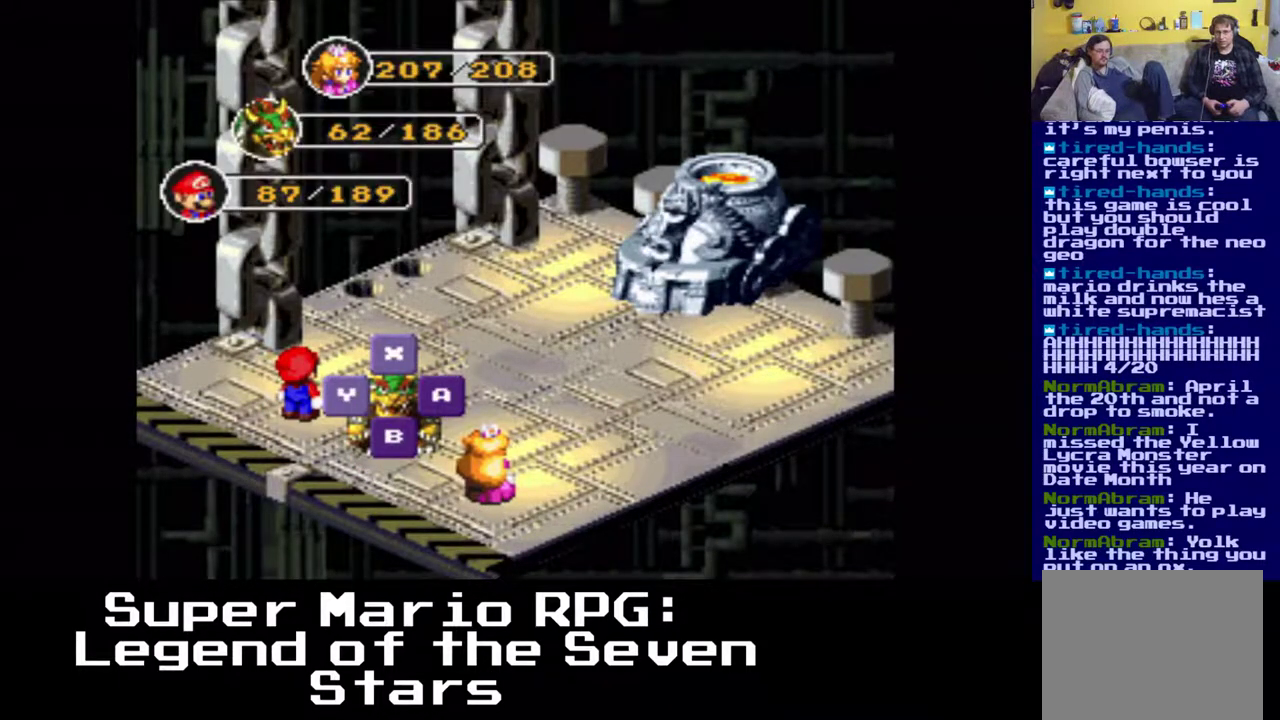
{"buttons": [], "events": [[200, "X", "down"], [283, "X", "up"]]}
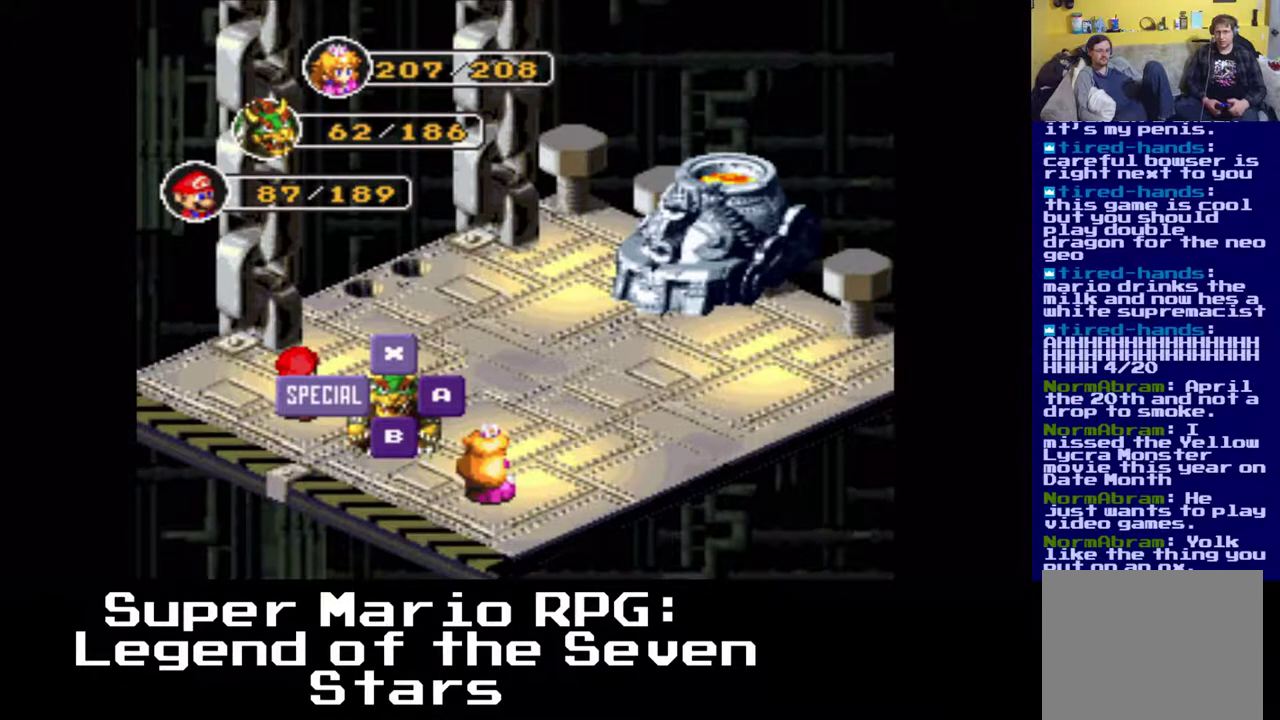
{"buttons": [], "events": [[217, "B", "down"], [500, "B", "up"]]}
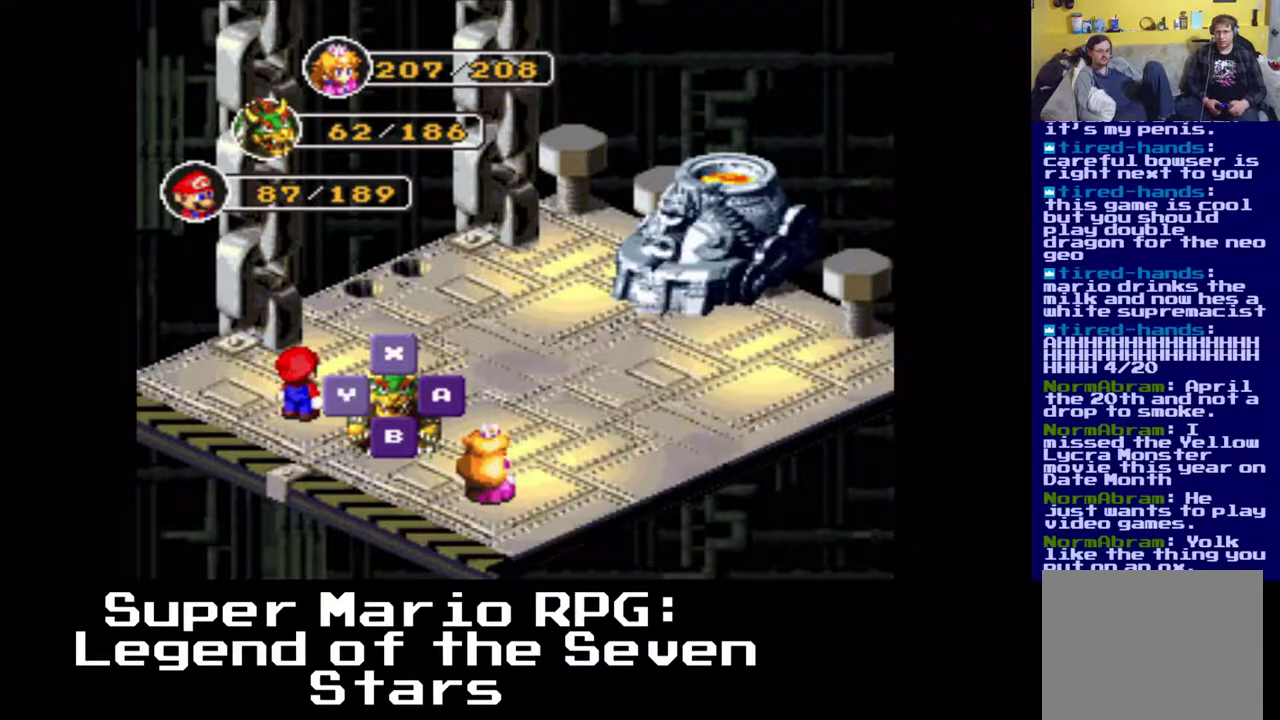
{"buttons": [], "events": [[317, "B", "down"], [450, "B", "up"]]}
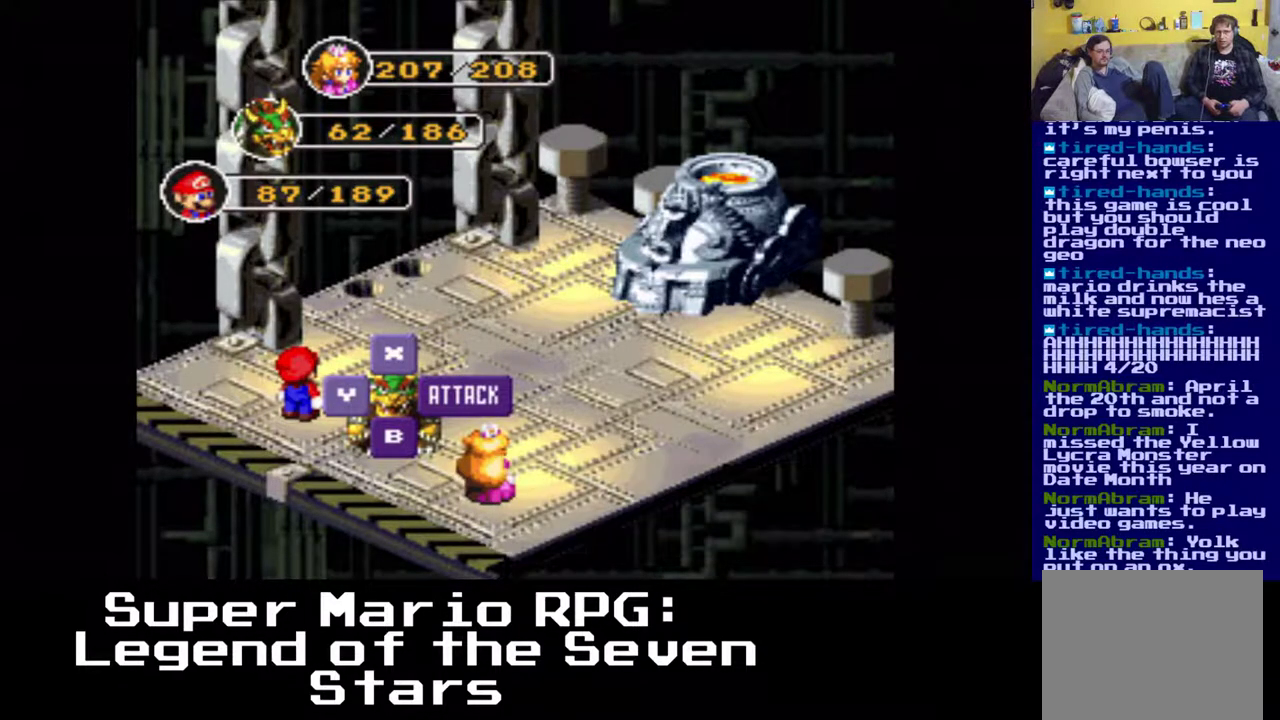
{"buttons": [], "events": []}
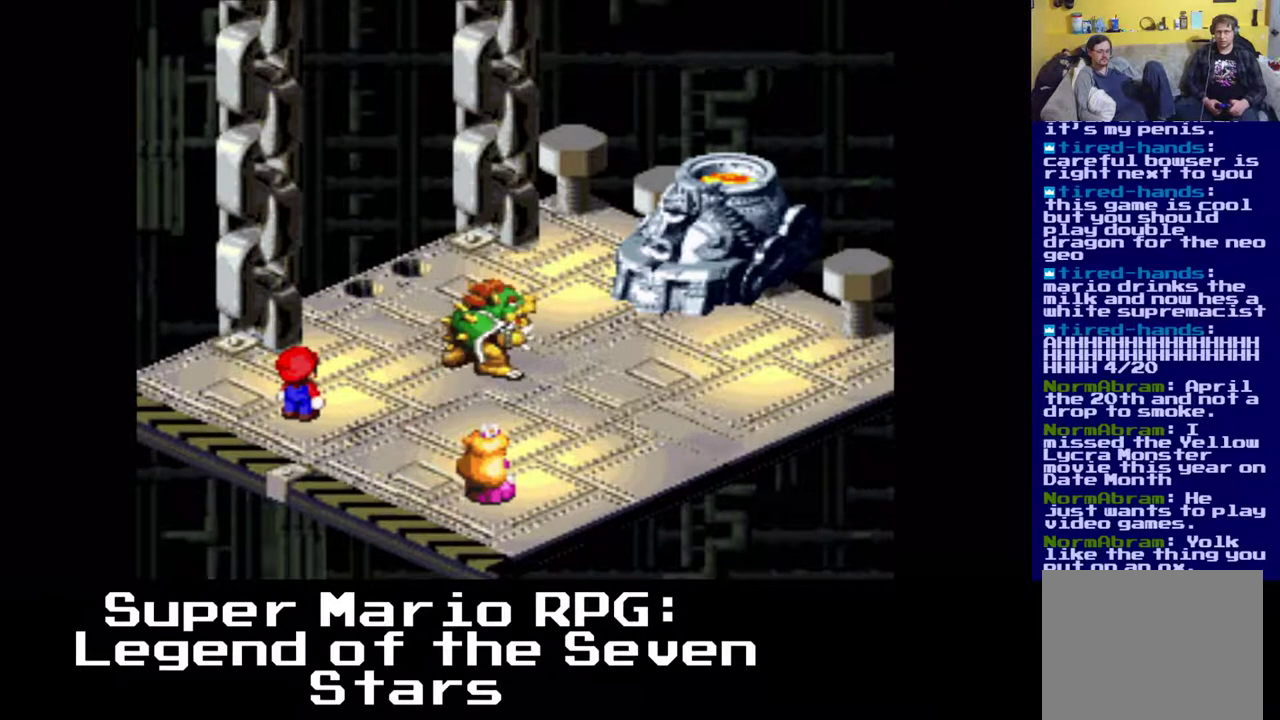
{"buttons": [], "events": [[167, "B", "down"], [300, "B", "up"]]}
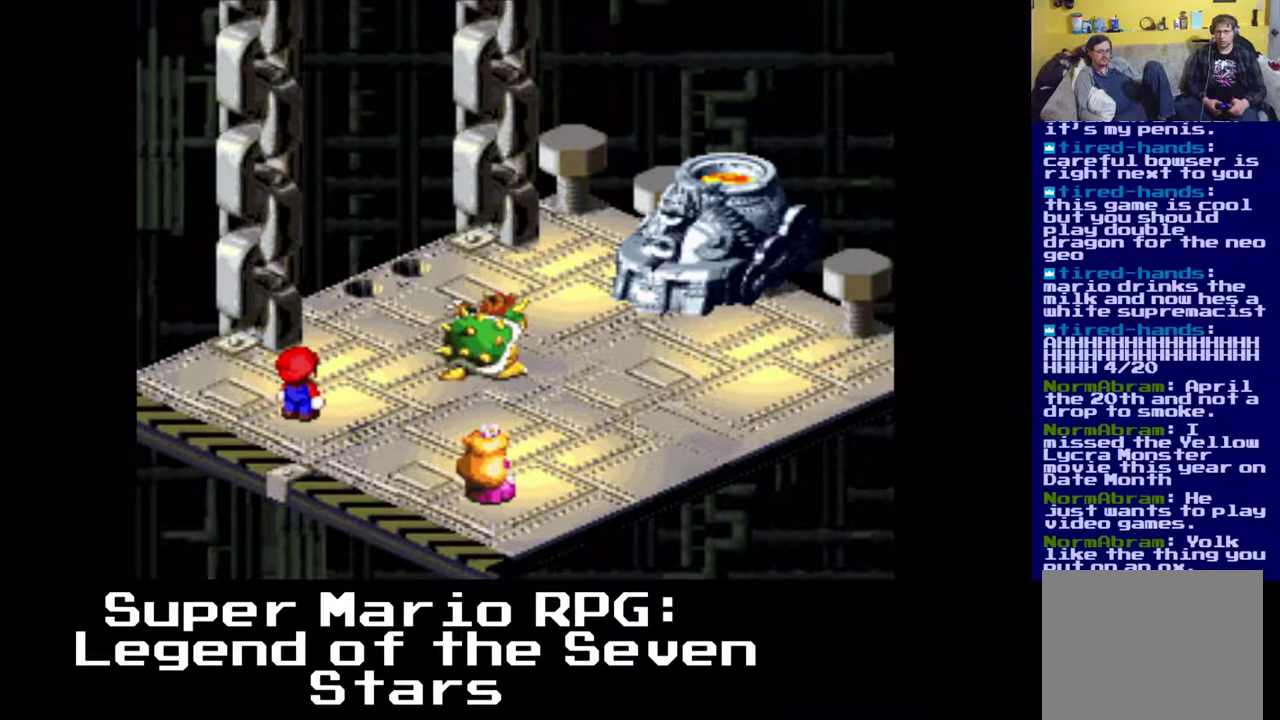
{"buttons": [], "events": []}
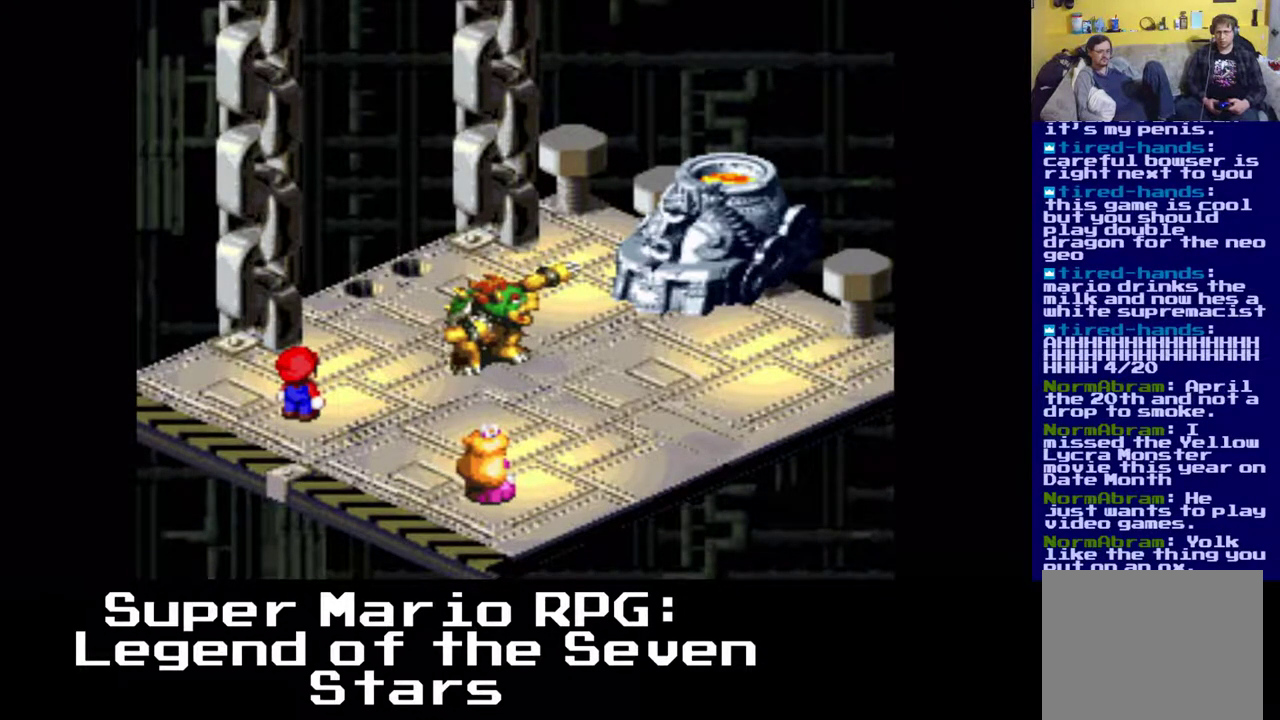
{"buttons": [], "events": []}
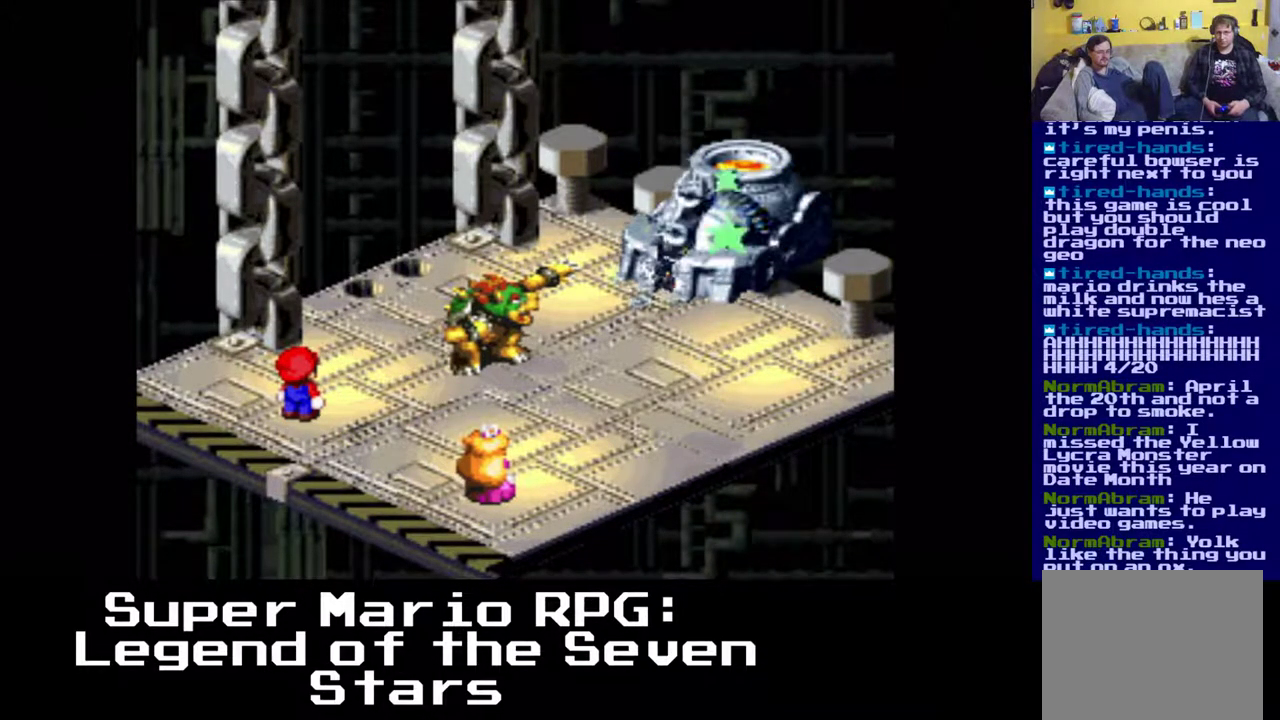
{"buttons": [], "events": []}
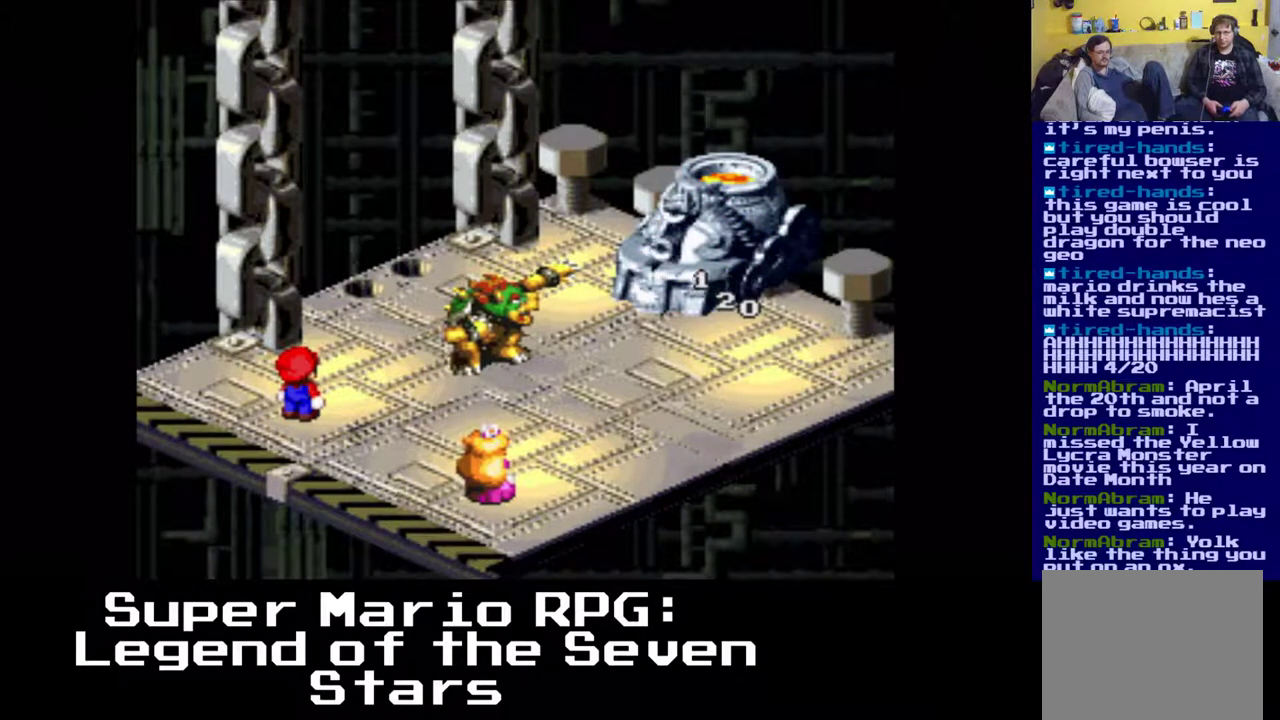
{"buttons": [], "events": []}
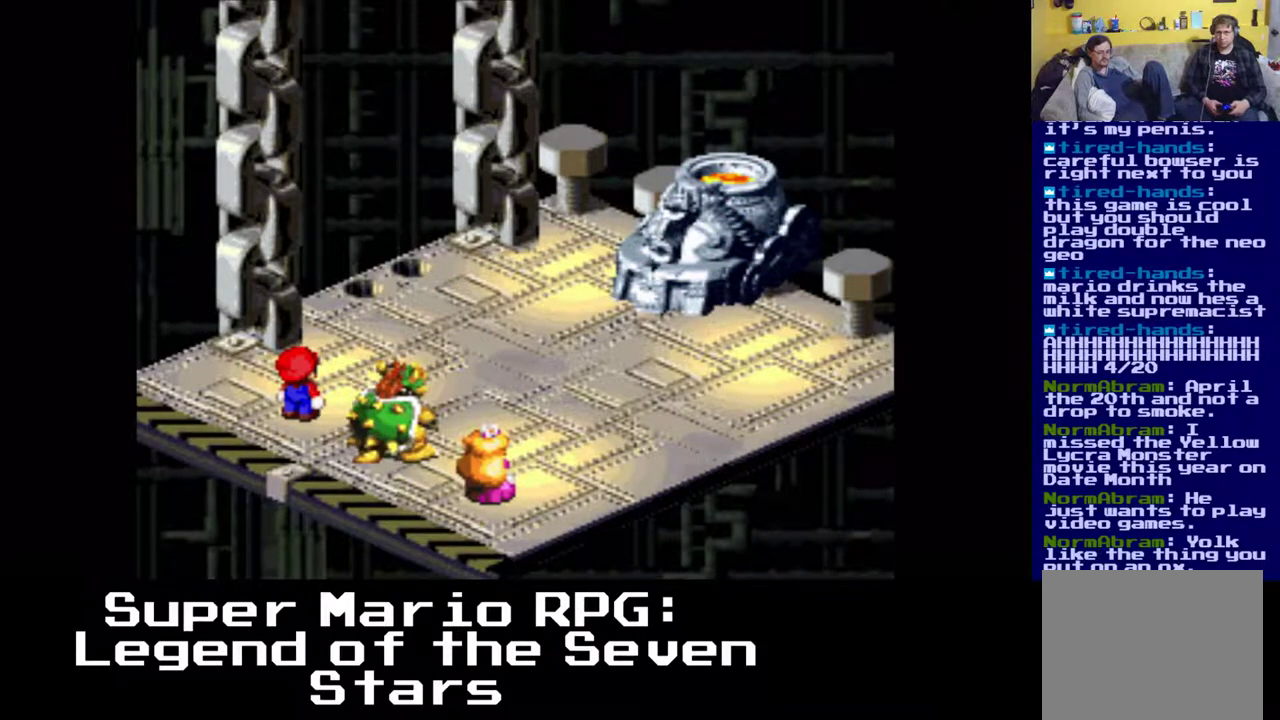
{"buttons": ["B"], "events": [[367, "B", "down"]]}
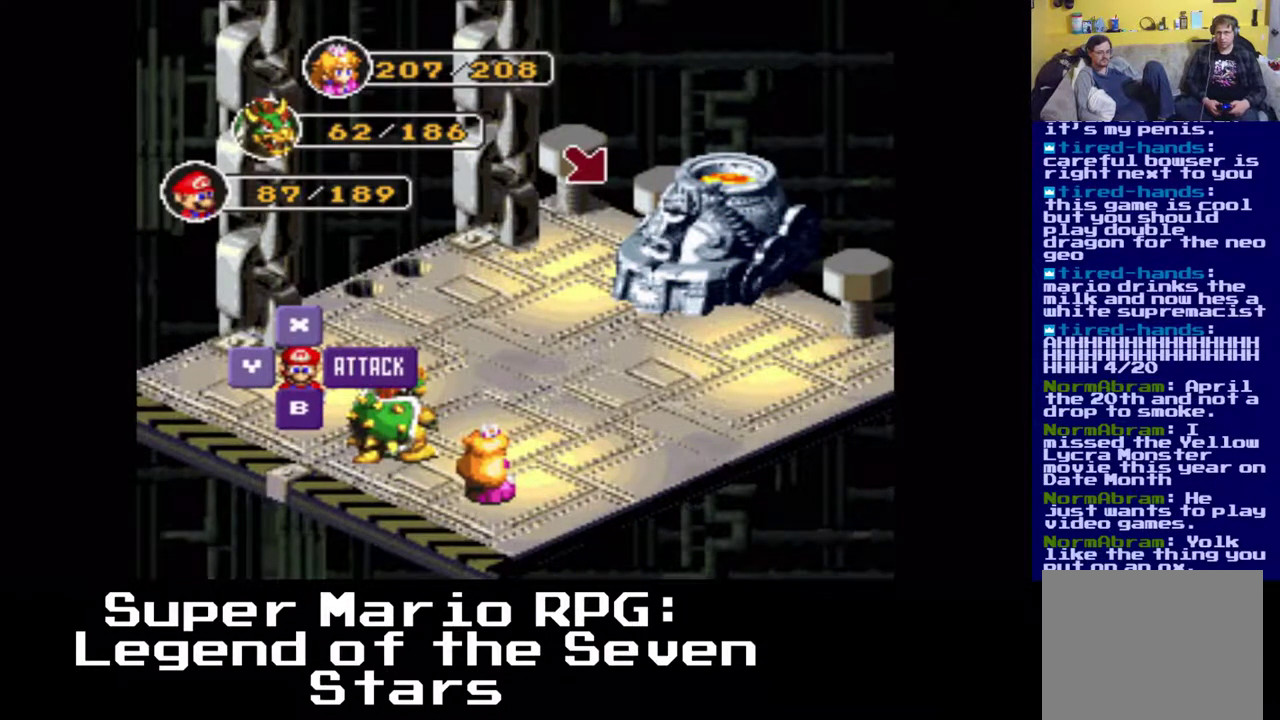
{"buttons": [], "events": [[17, "B", "up"], [283, "B", "down"], [417, "B", "up"]]}
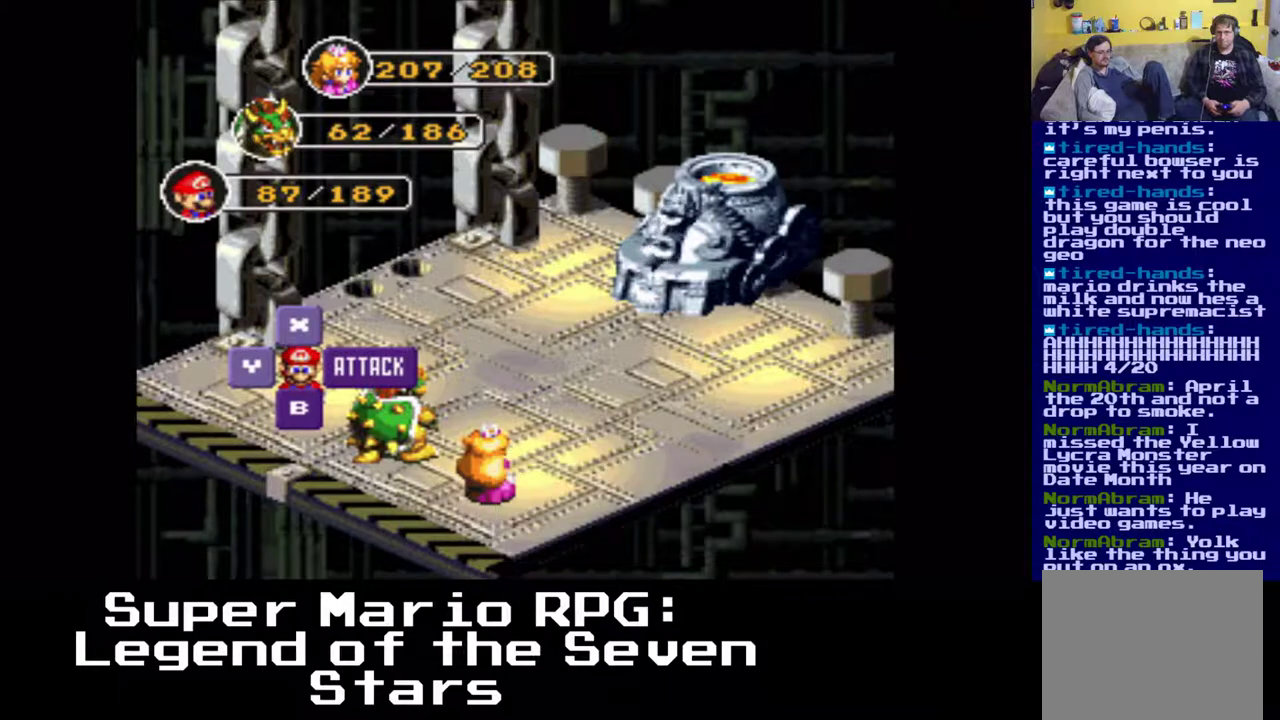
{"buttons": [], "events": []}
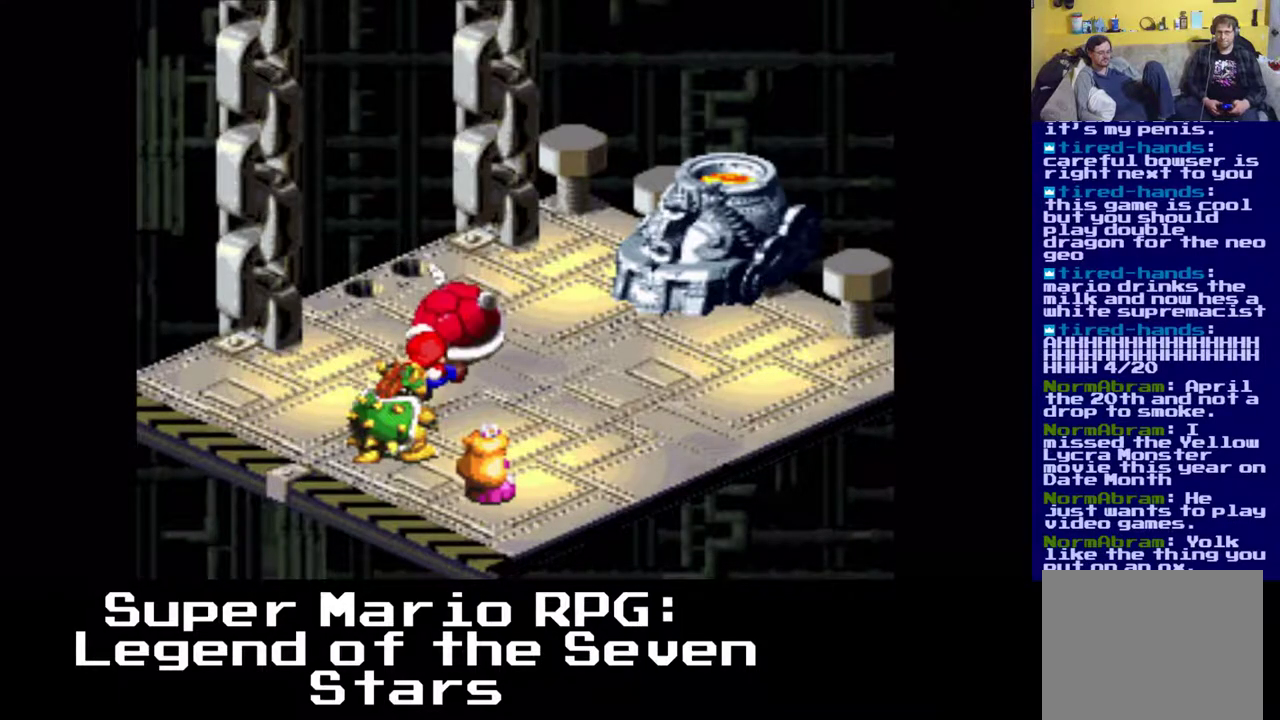
{"buttons": [], "events": [[300, "B", "down"], [433, "B", "up"]]}
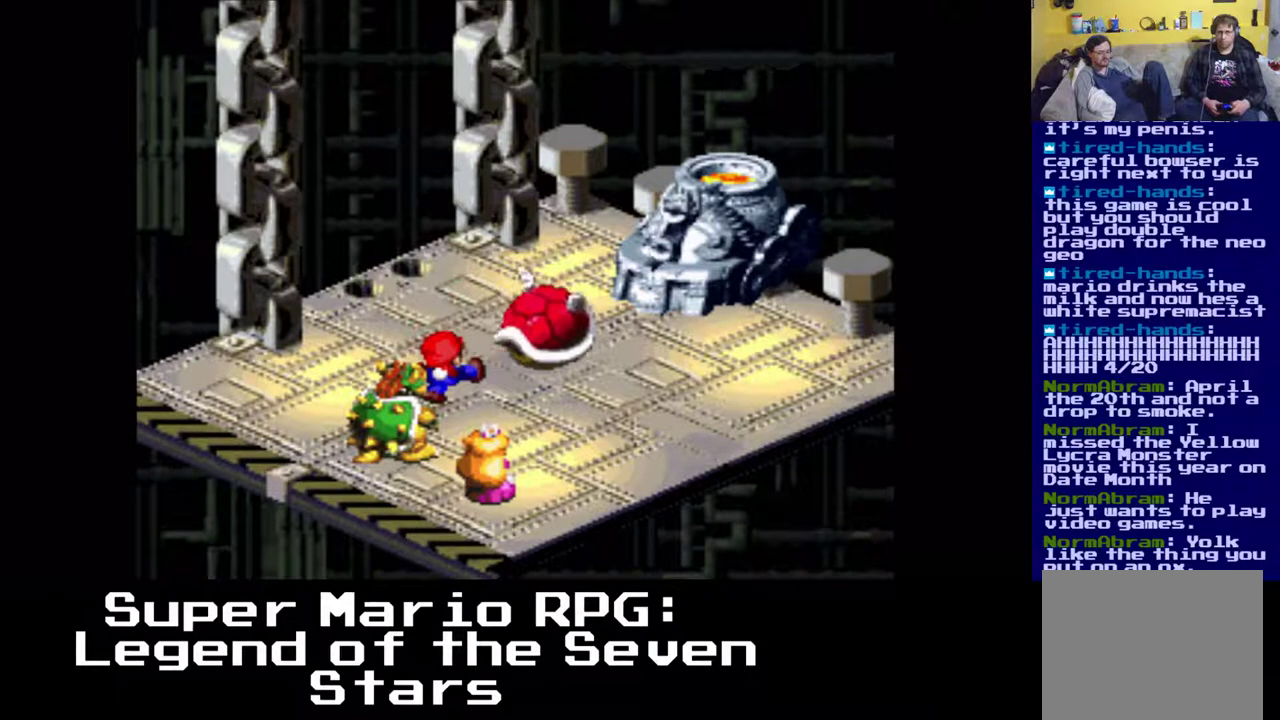
{"buttons": [], "events": []}
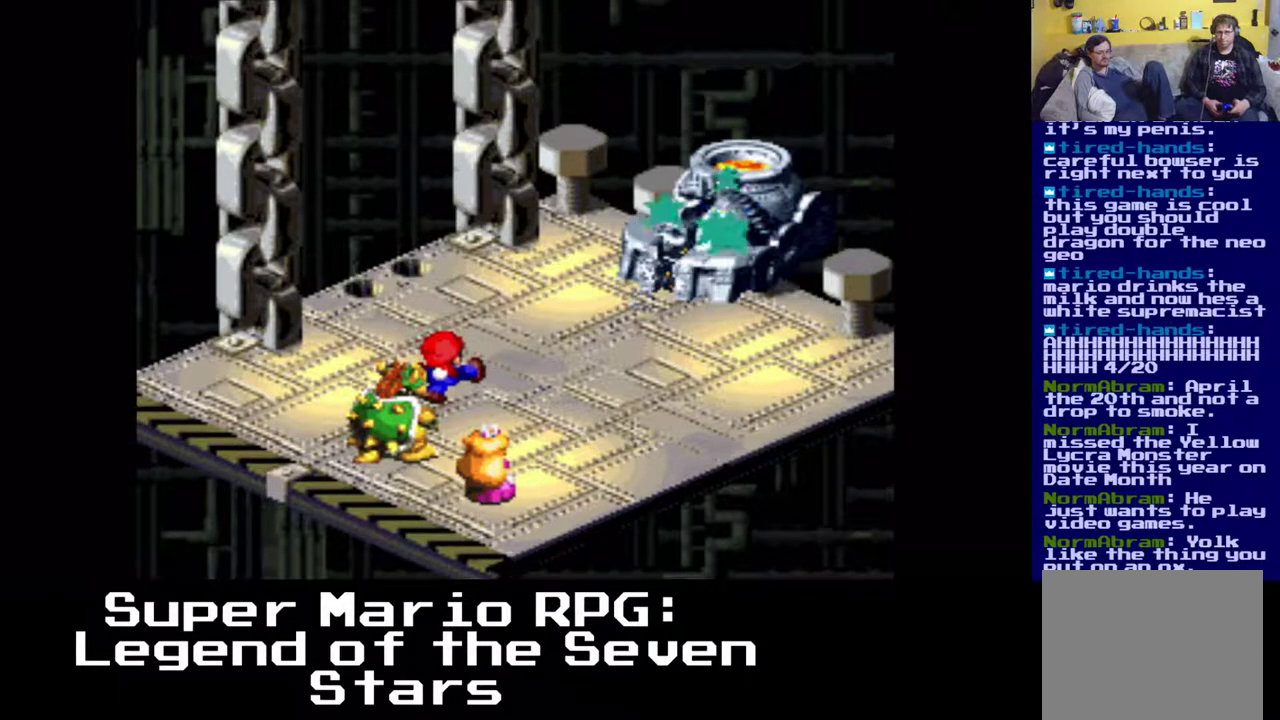
{"buttons": [], "events": []}
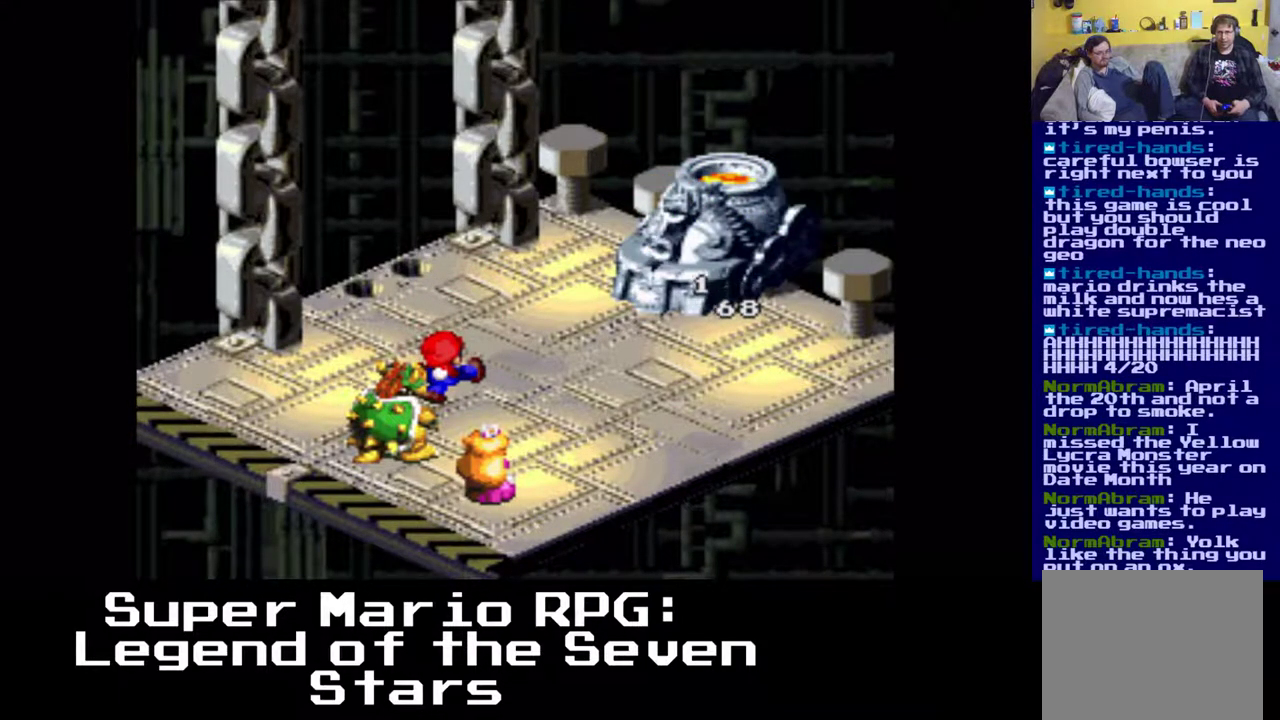
{"buttons": [], "events": []}
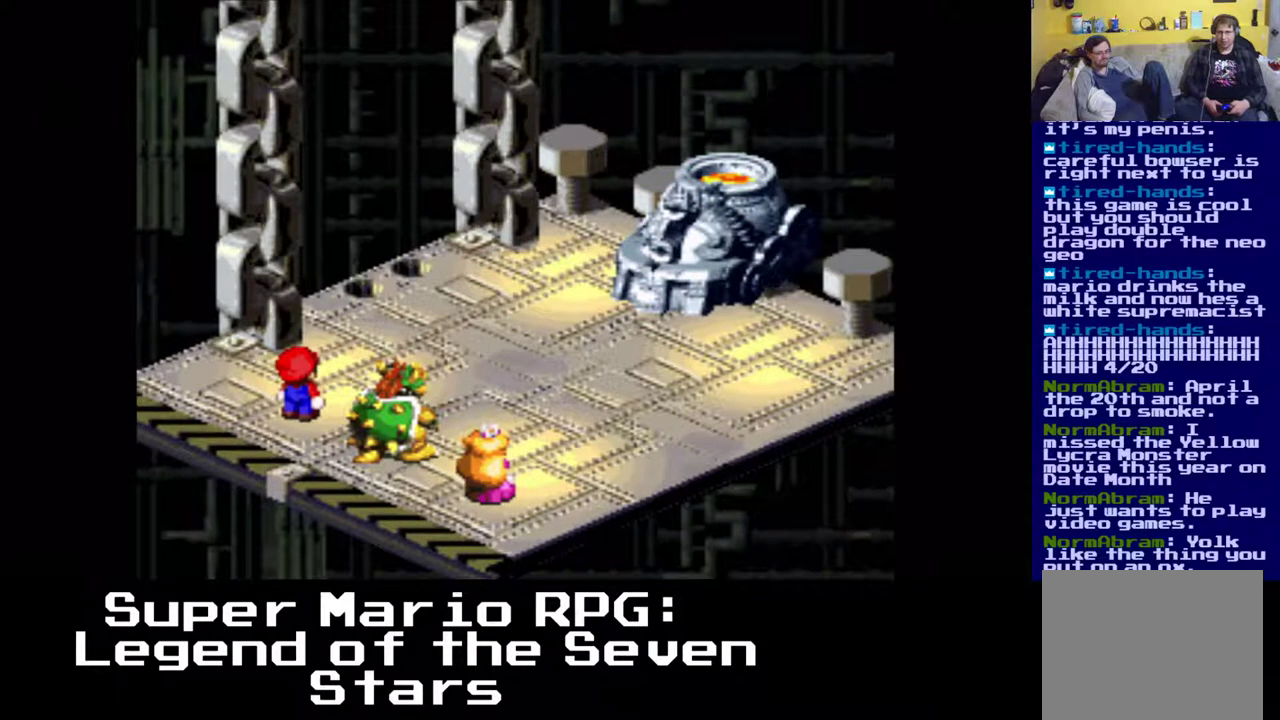
{"buttons": [], "events": [[383, "X", "down"], [483, "X", "up"]]}
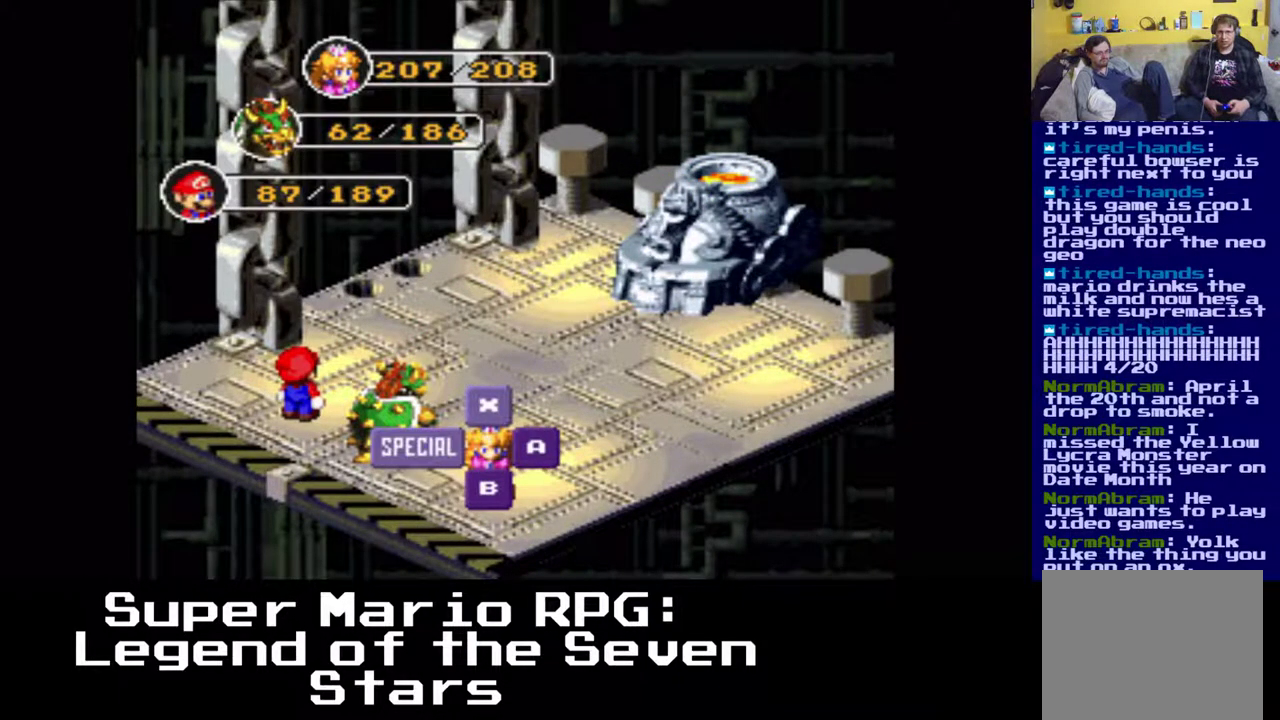
{"buttons": [], "events": []}
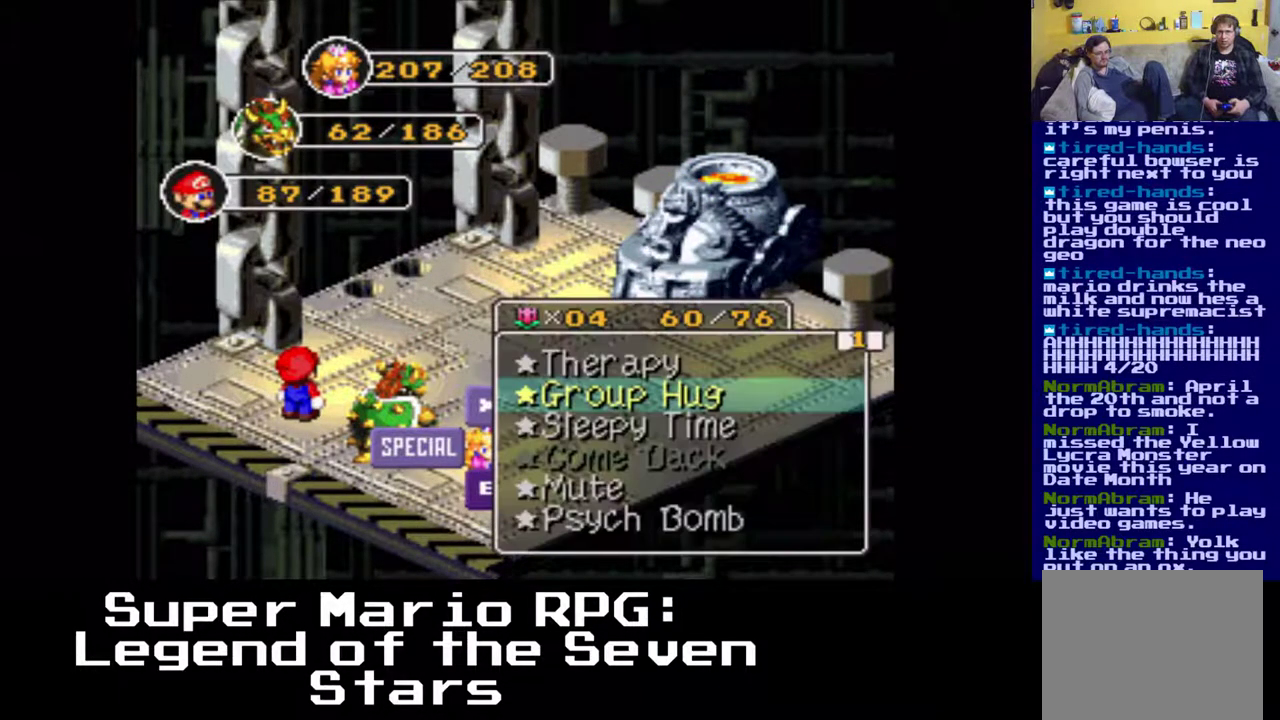
{"buttons": [], "events": [[117, "X", "down"], [183, "X", "up"]]}
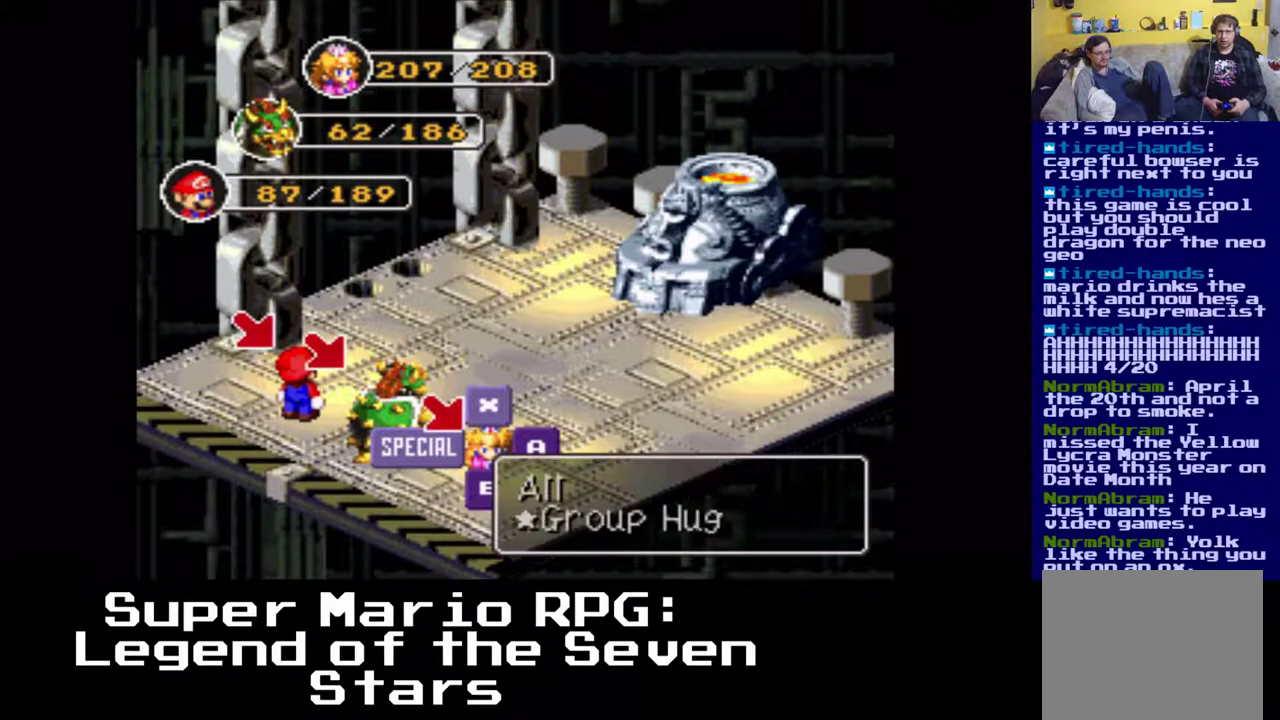
{"buttons": [], "events": [[133, "X", "down"], [233, "X", "up"]]}
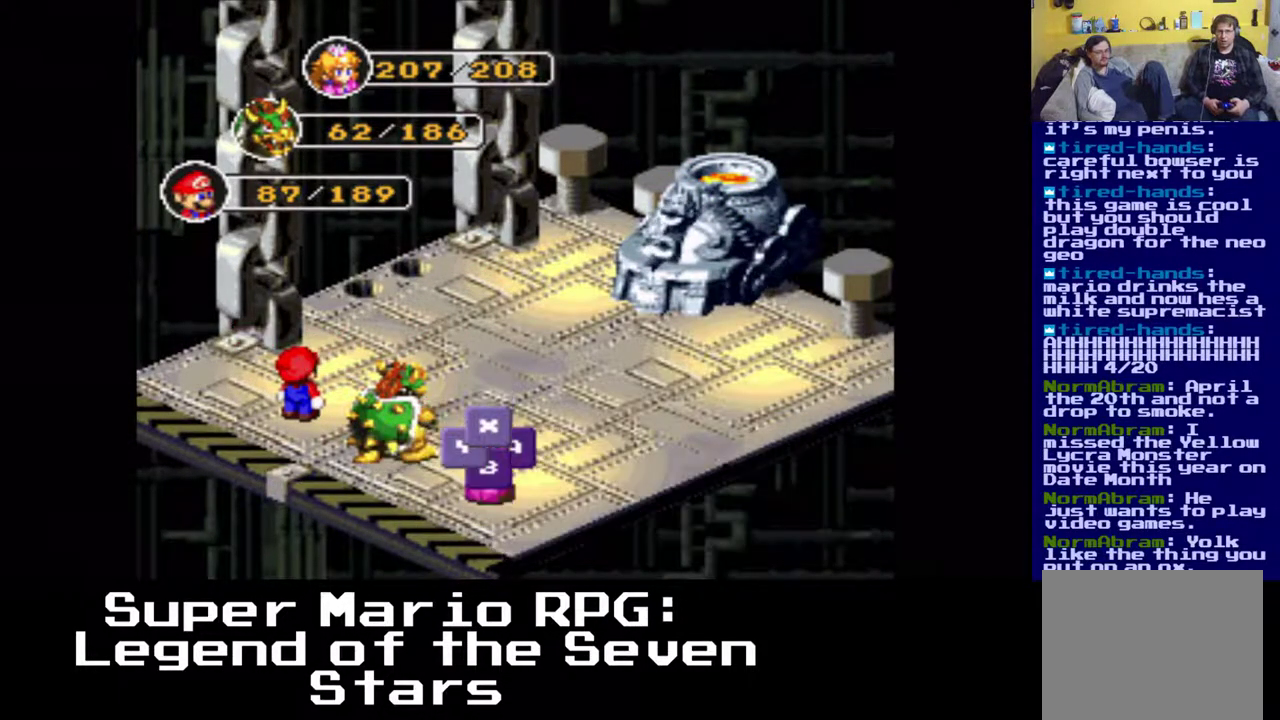
{"buttons": [], "events": []}